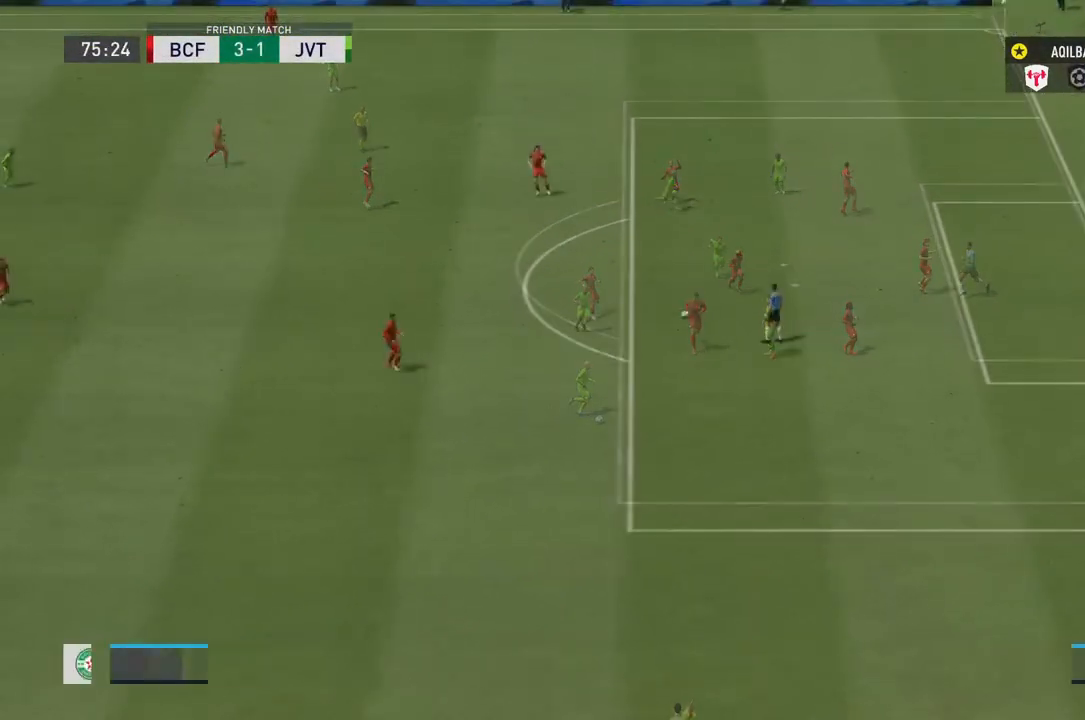
Gameplay with a controller (PlayStation layout); each line is a JSON object with the inputs held at the frame after it. "events" lists button and stick changes between this image and that frame as [ms after this image, input, new state], when the widget could be followed in between. Not read: L3 R3.
{"buttons": [], "left_stick": "center", "right_stick": "center", "events": []}
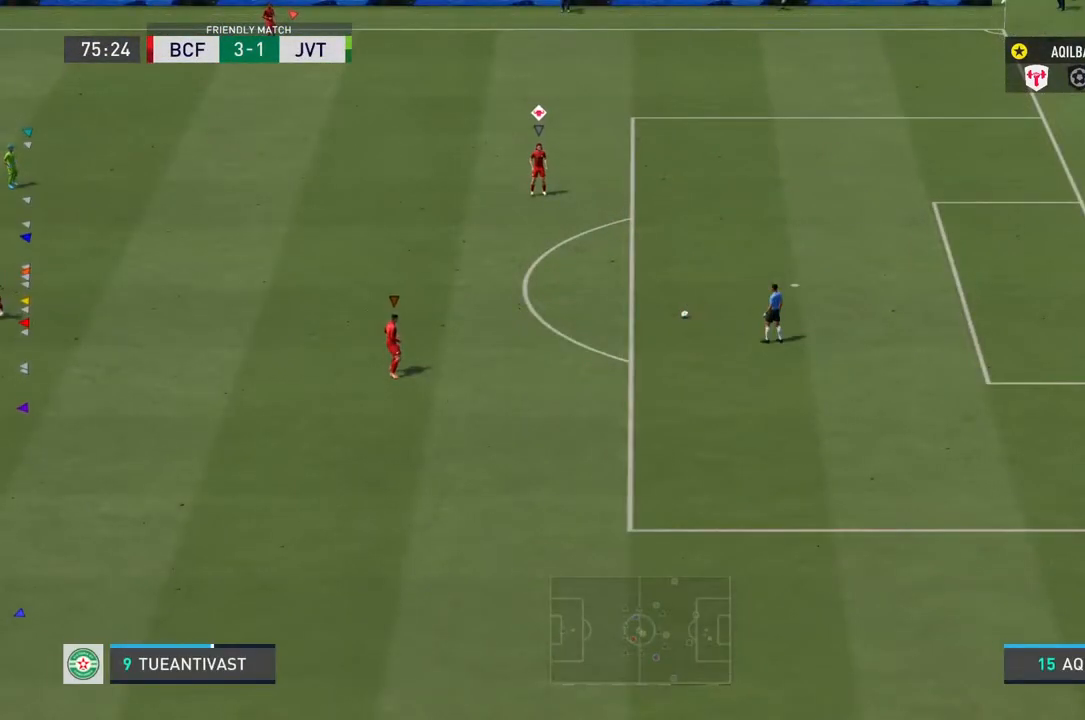
{"buttons": [], "left_stick": "center", "right_stick": "center", "events": []}
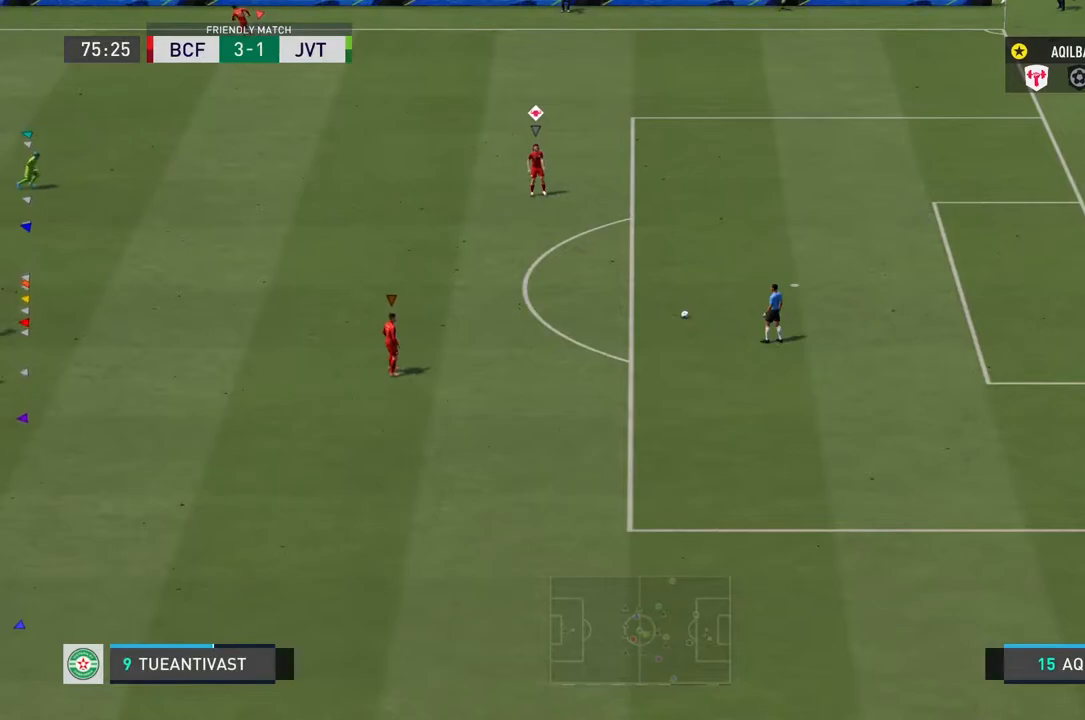
{"buttons": [], "left_stick": "center", "right_stick": "center", "events": []}
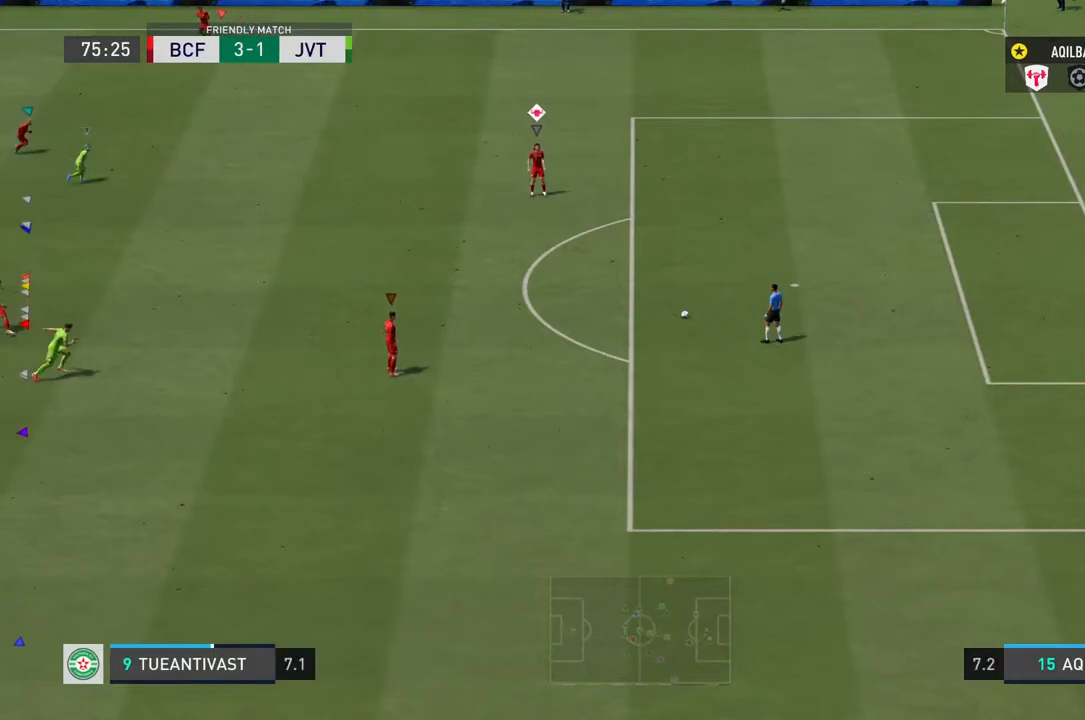
{"buttons": [], "left_stick": "center", "right_stick": "center", "events": []}
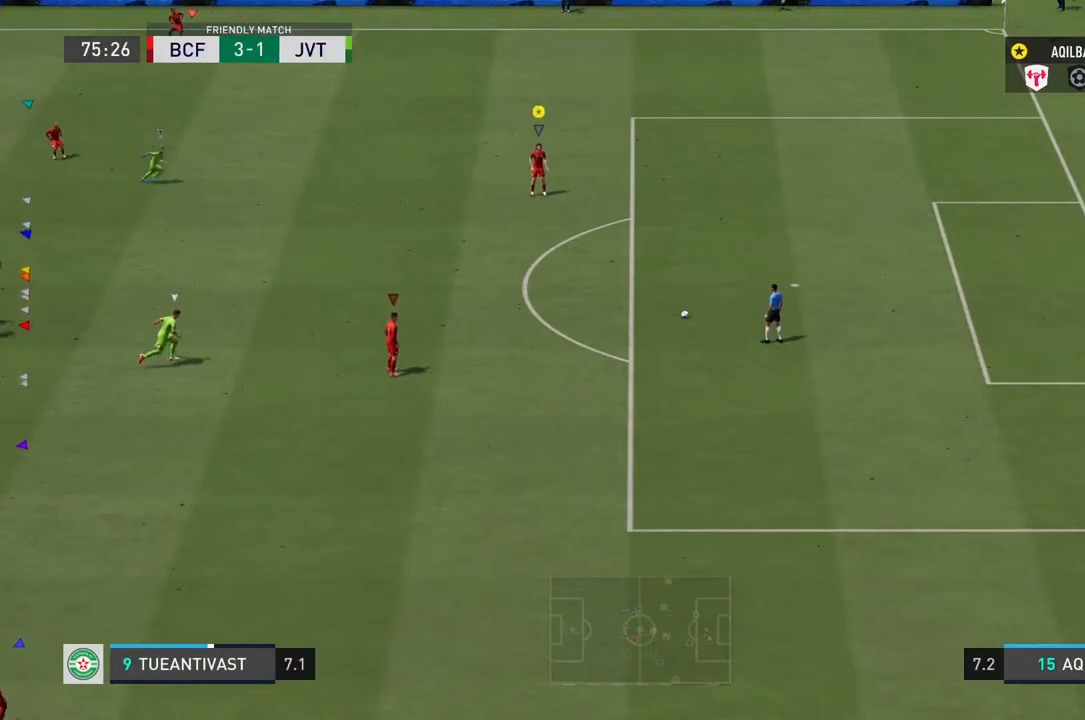
{"buttons": [], "left_stick": "center", "right_stick": "center", "events": []}
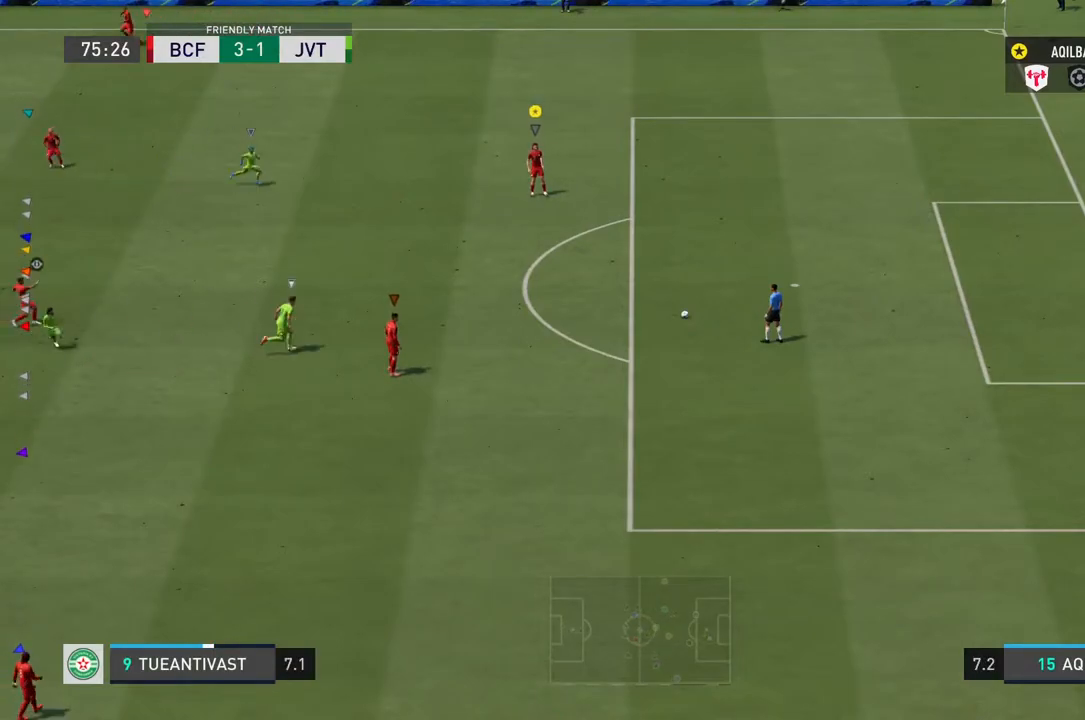
{"buttons": [], "left_stick": "center", "right_stick": "center", "events": []}
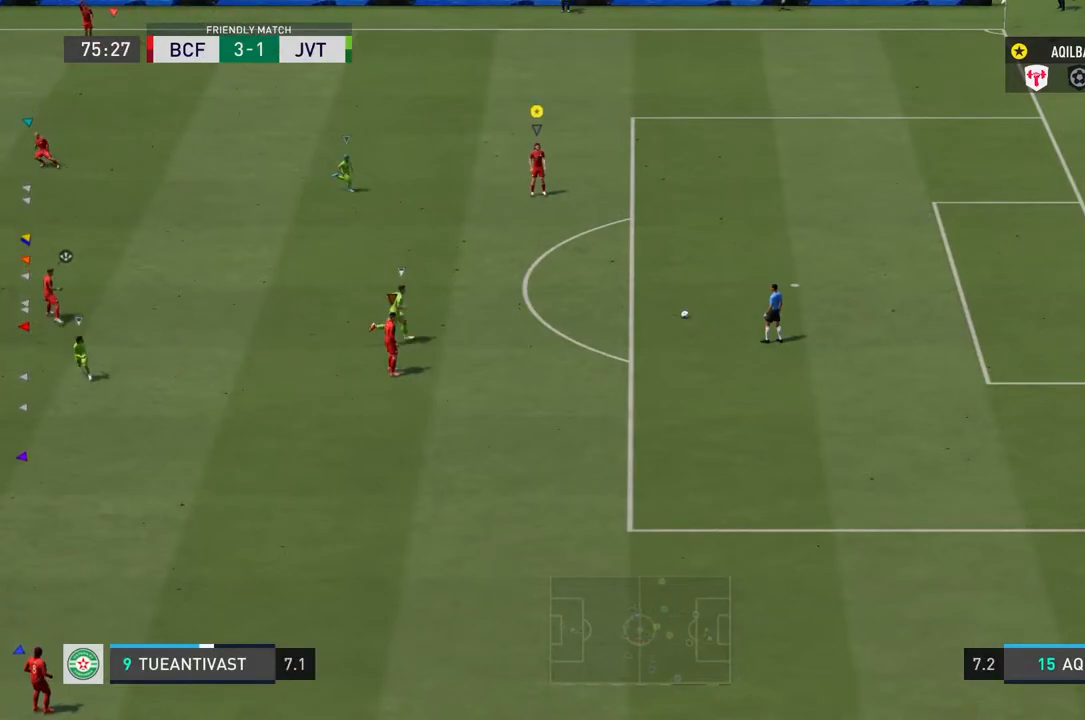
{"buttons": [], "left_stick": "center", "right_stick": "center", "events": []}
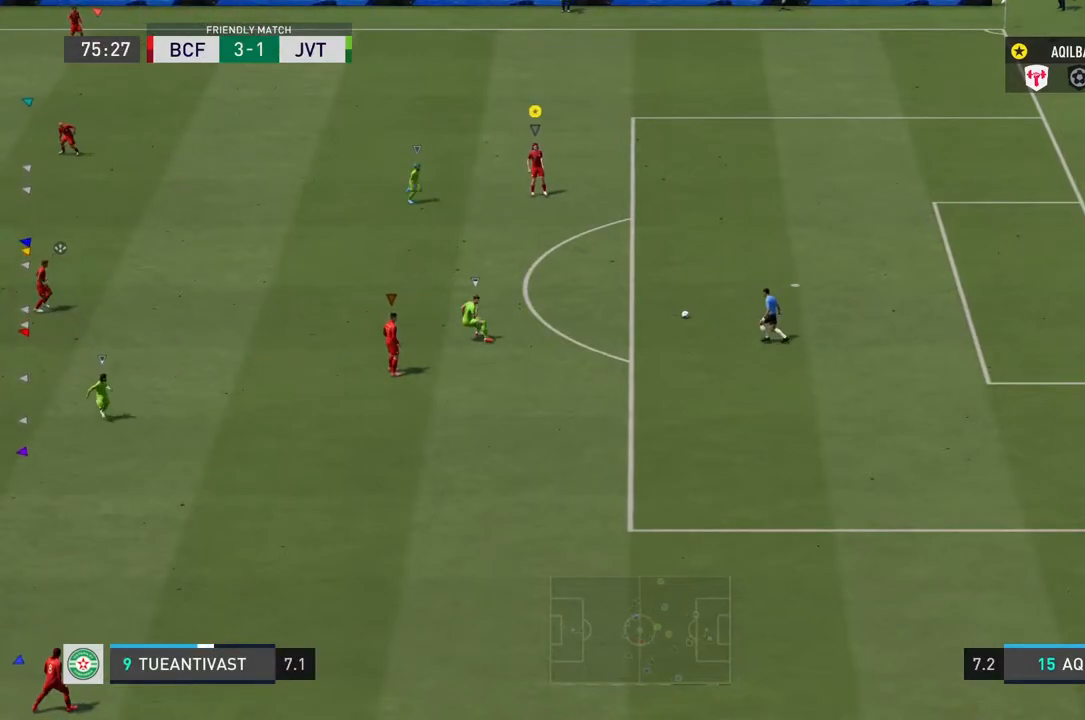
{"buttons": [], "left_stick": "center", "right_stick": "center", "events": []}
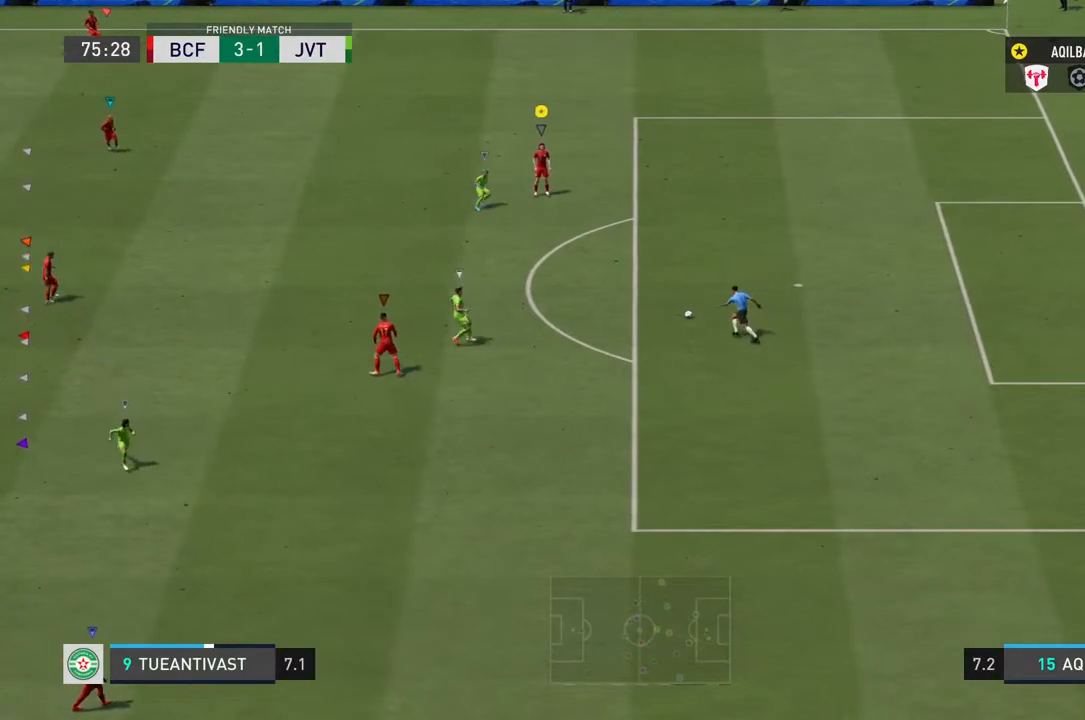
{"buttons": [], "left_stick": "center", "right_stick": "center", "events": []}
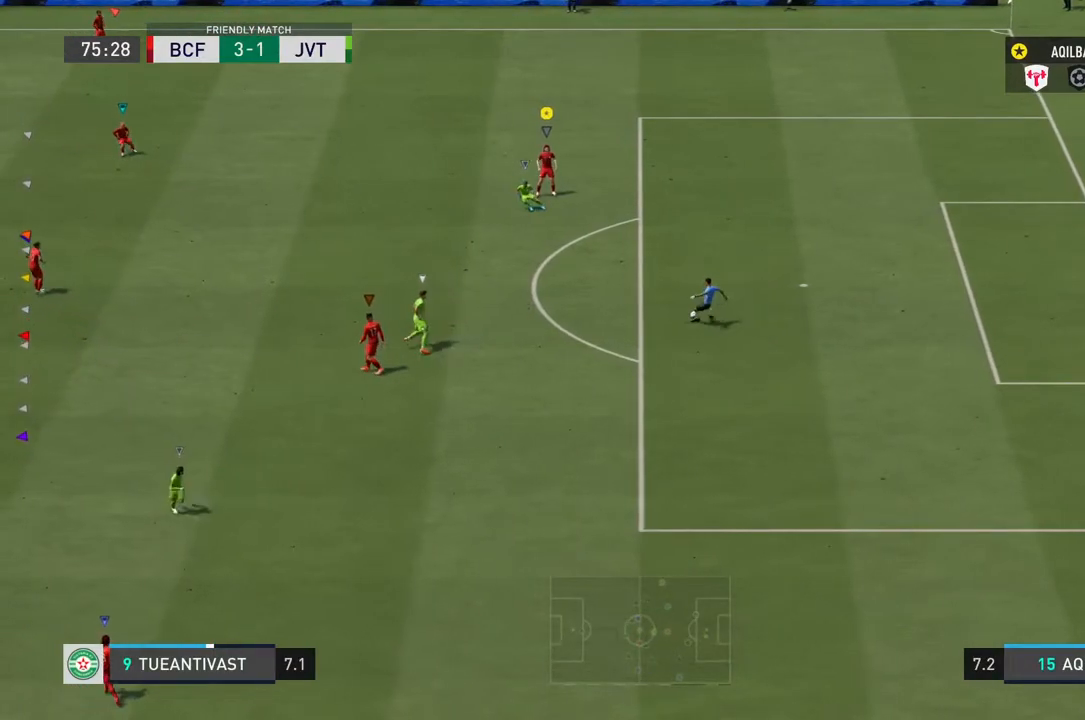
{"buttons": [], "left_stick": "center", "right_stick": "center", "events": []}
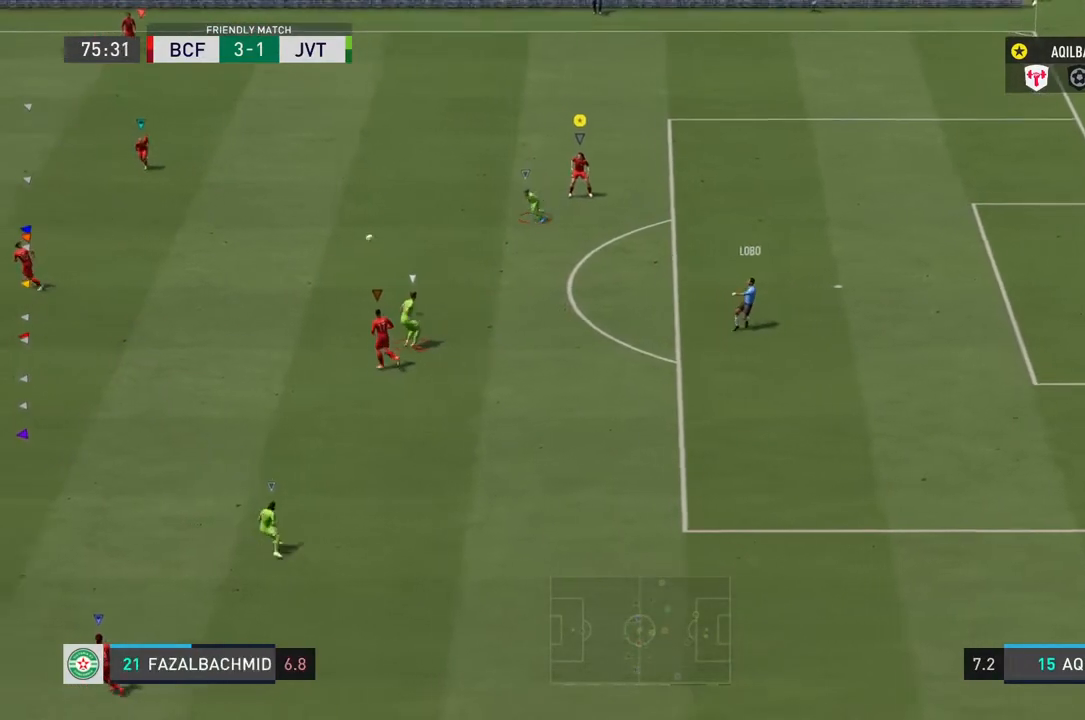
{"buttons": [], "left_stick": "down-left", "right_stick": "center", "events": [[133, "left_stick", "down-left"]]}
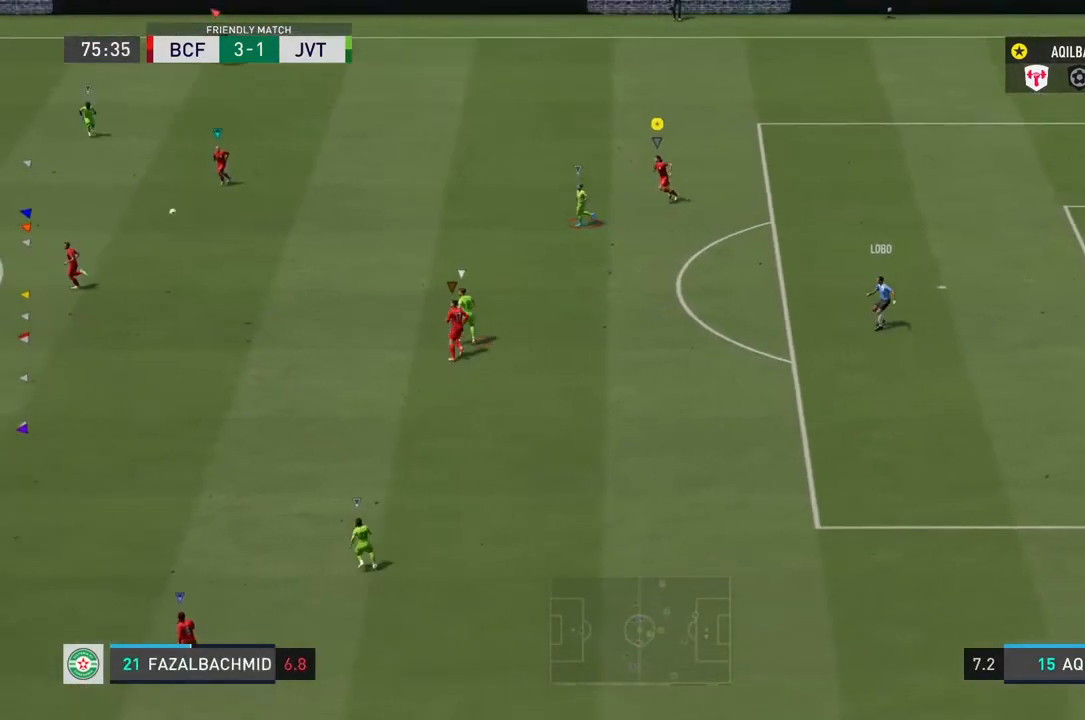
{"buttons": [], "left_stick": "down-left", "right_stick": "center", "events": []}
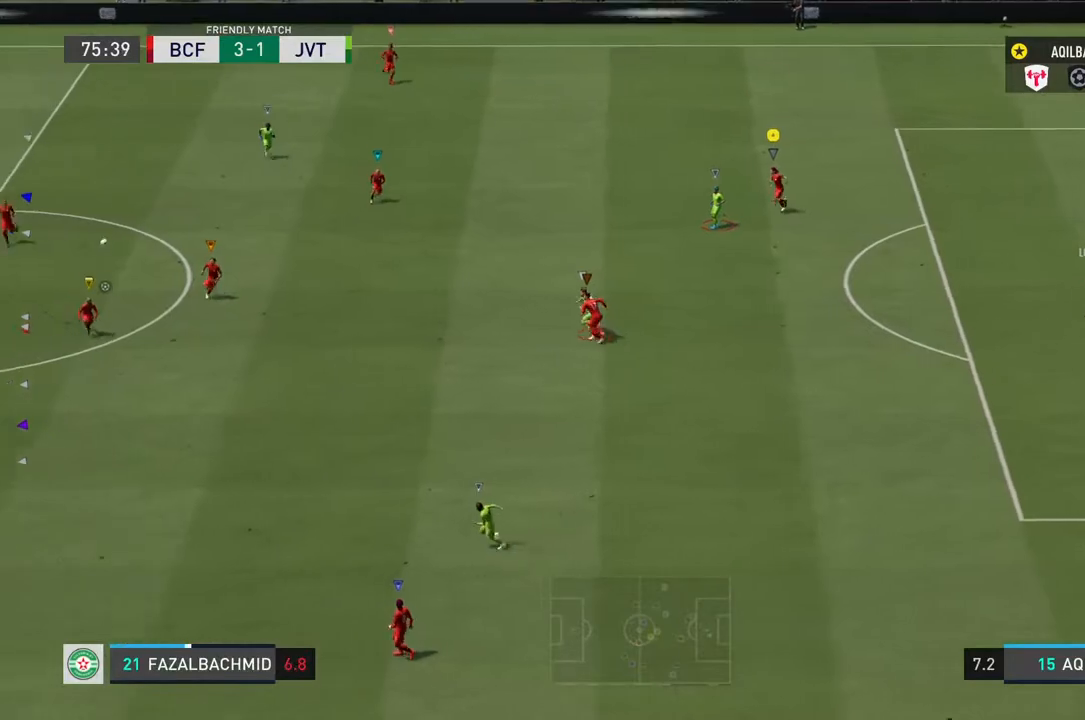
{"buttons": [], "left_stick": "down-left", "right_stick": "center", "events": []}
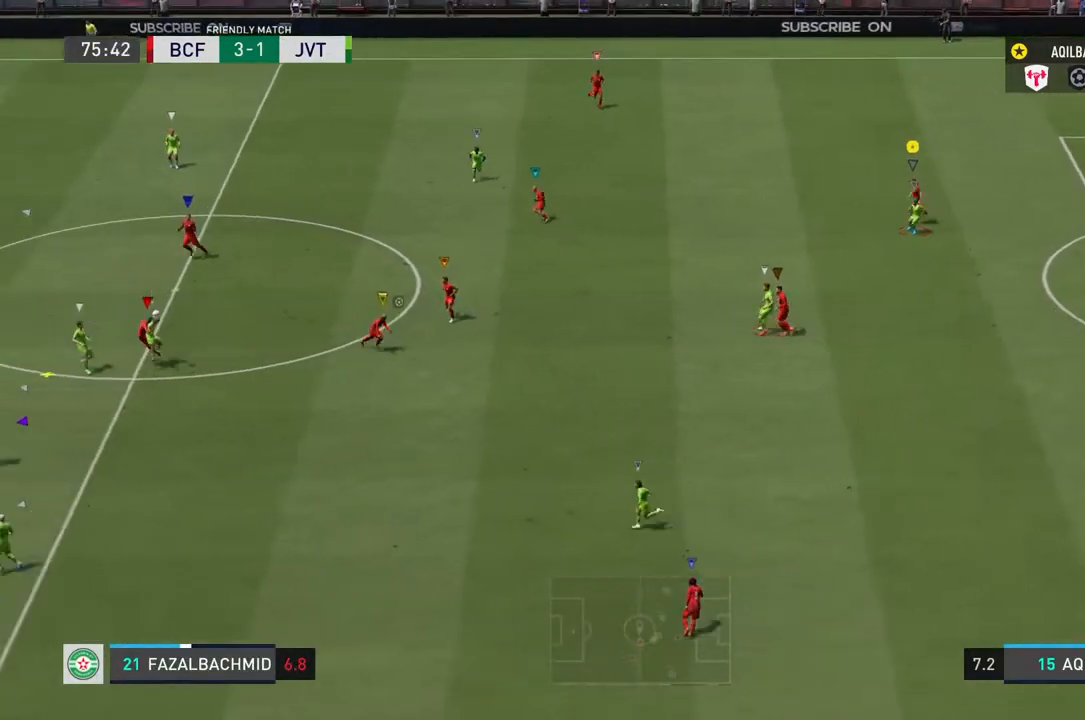
{"buttons": [], "left_stick": "down-left", "right_stick": "center", "events": []}
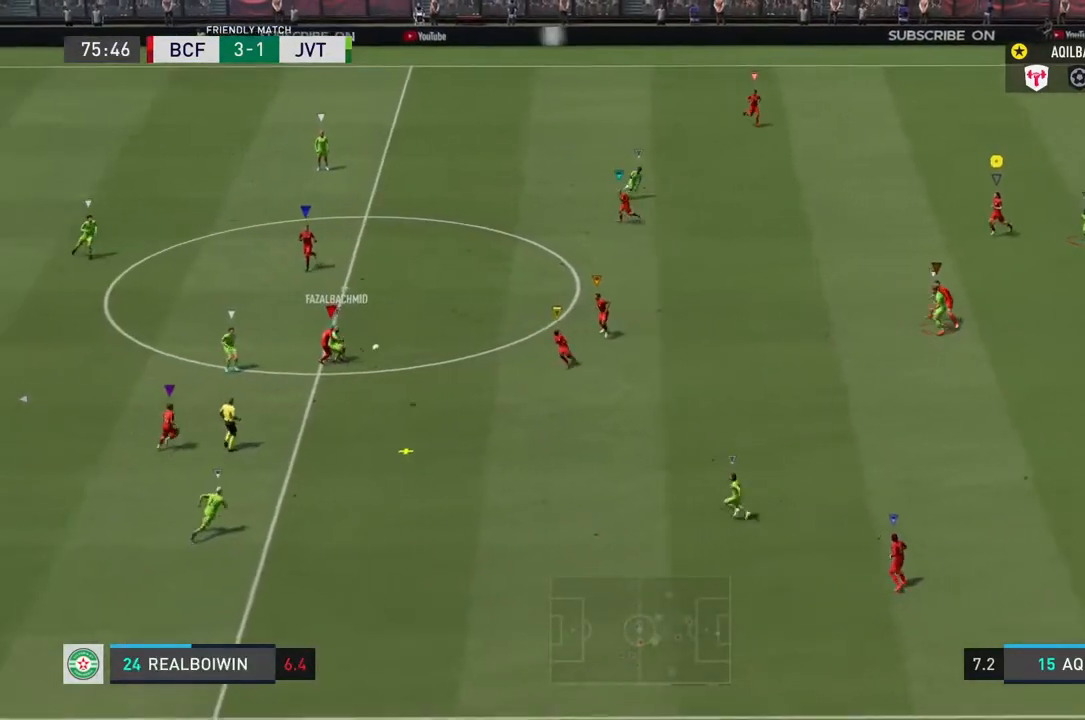
{"buttons": [], "left_stick": "down", "right_stick": "center", "events": [[500, "left_stick", "down"]]}
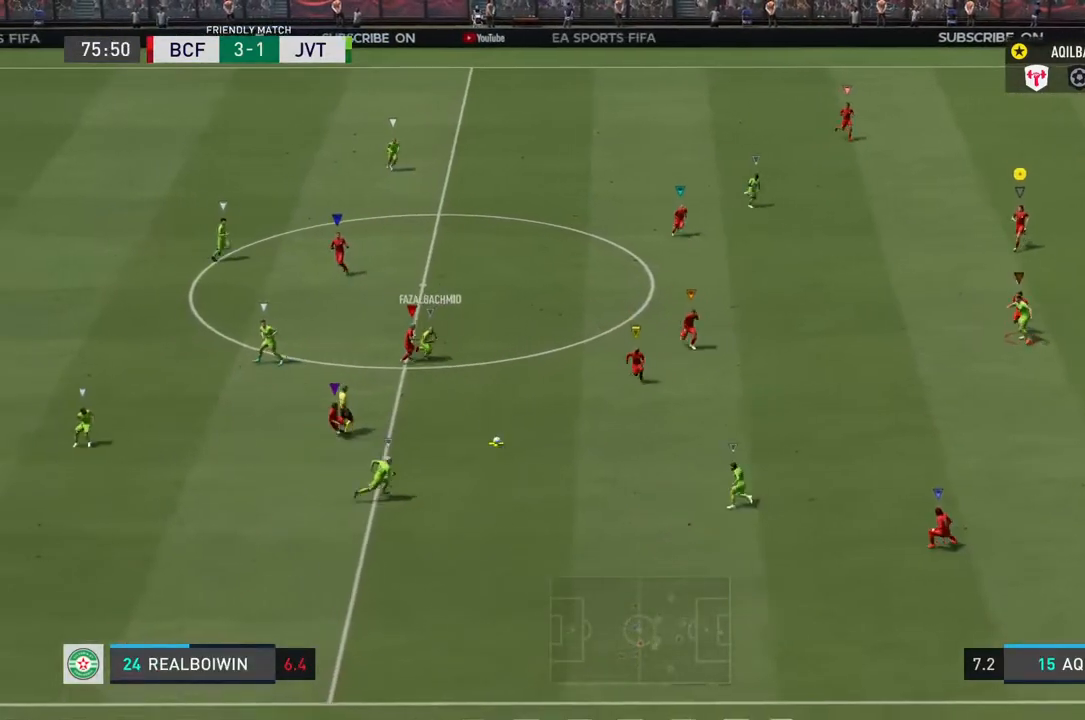
{"buttons": ["L2"], "left_stick": "down", "right_stick": "center", "events": [[50, "L2", "down"]]}
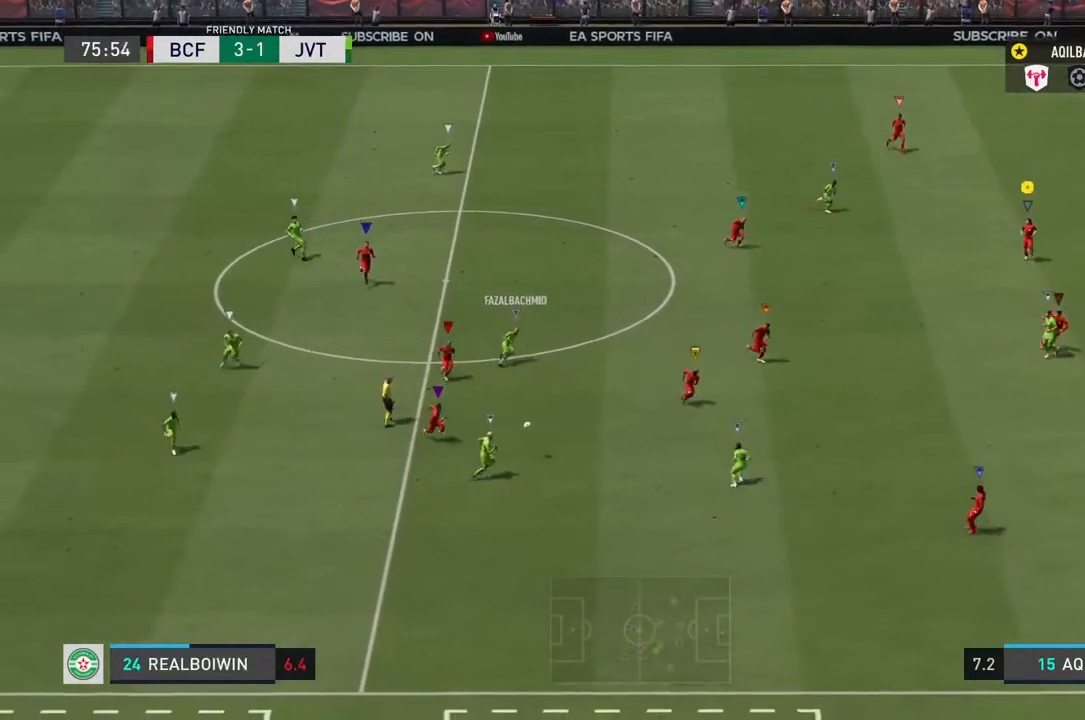
{"buttons": ["L2"], "left_stick": "right", "right_stick": "center", "events": [[233, "left_stick", "down-right"], [433, "left_stick", "right"]]}
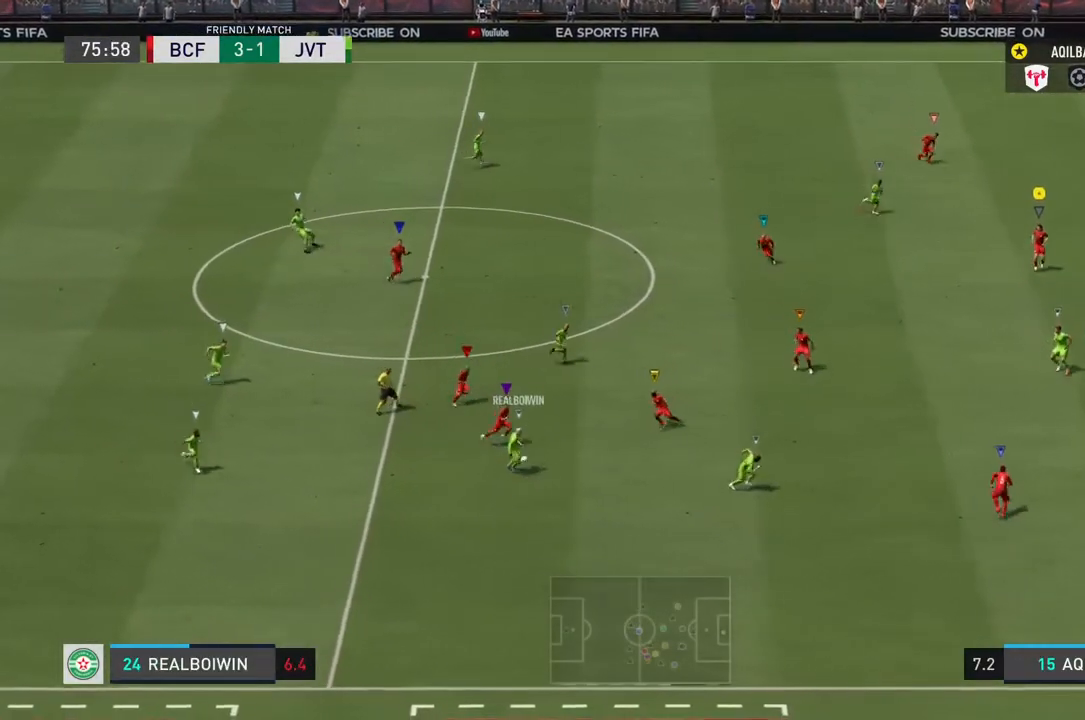
{"buttons": ["L2"], "left_stick": "right", "right_stick": "center", "events": []}
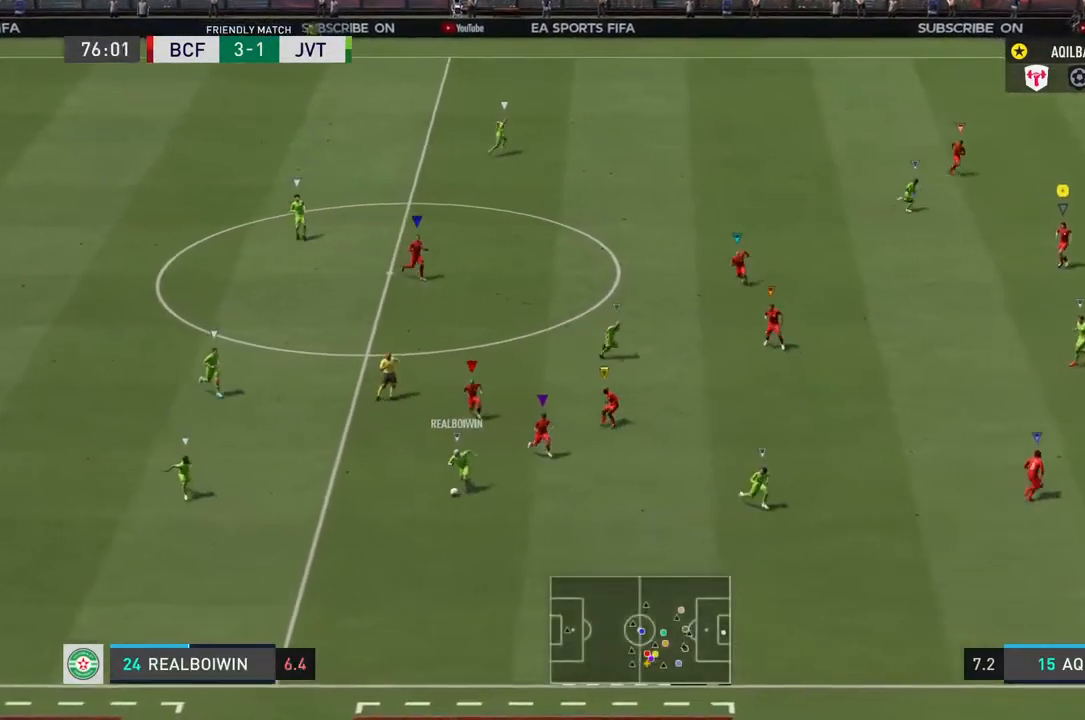
{"buttons": ["L2"], "left_stick": "down", "right_stick": "center", "events": [[167, "left_stick", "down-right"], [300, "left_stick", "down"]]}
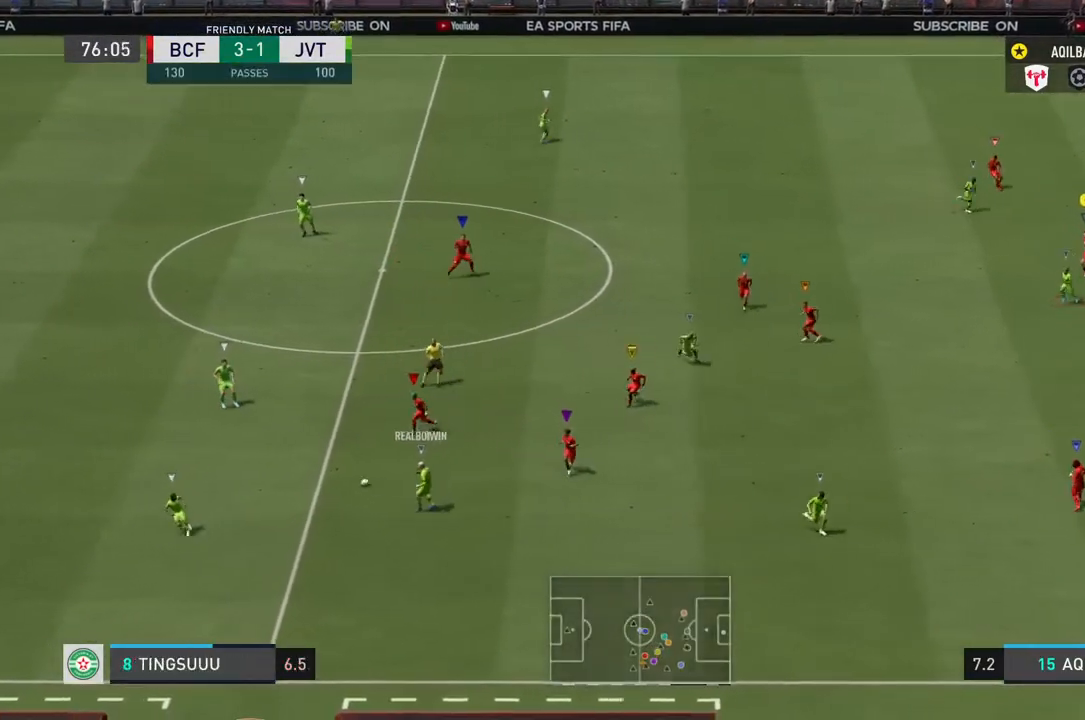
{"buttons": ["L2"], "left_stick": "down-left", "right_stick": "center", "events": [[483, "left_stick", "down-left"]]}
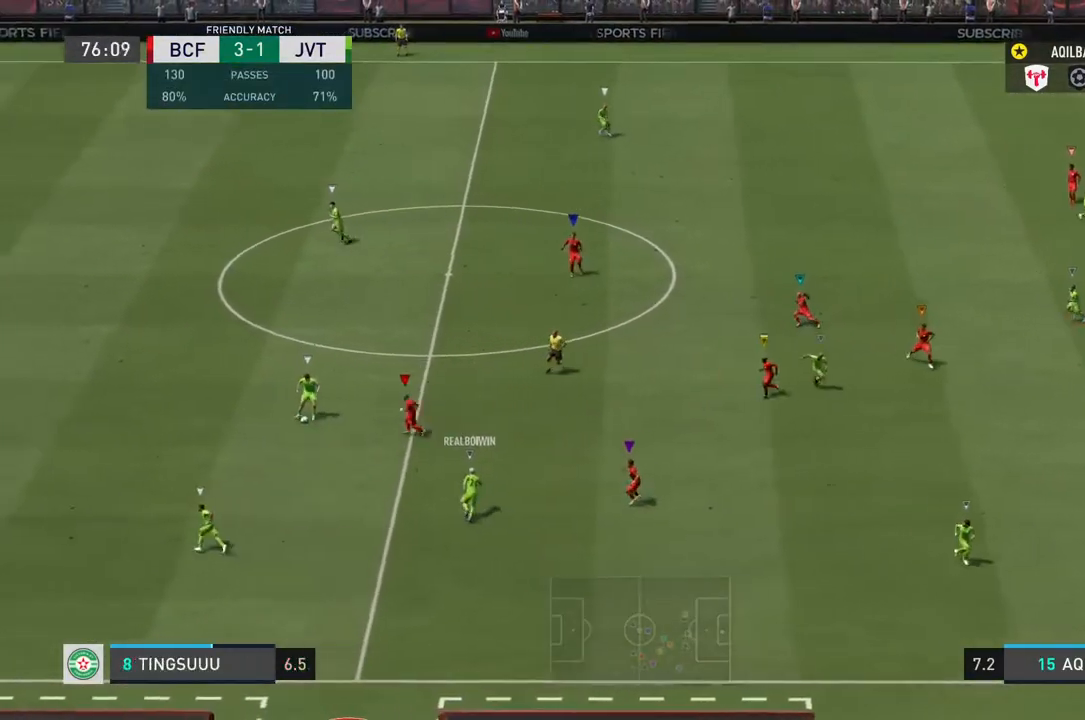
{"buttons": ["L2"], "left_stick": "left", "right_stick": "center", "events": [[83, "left_stick", "left"]]}
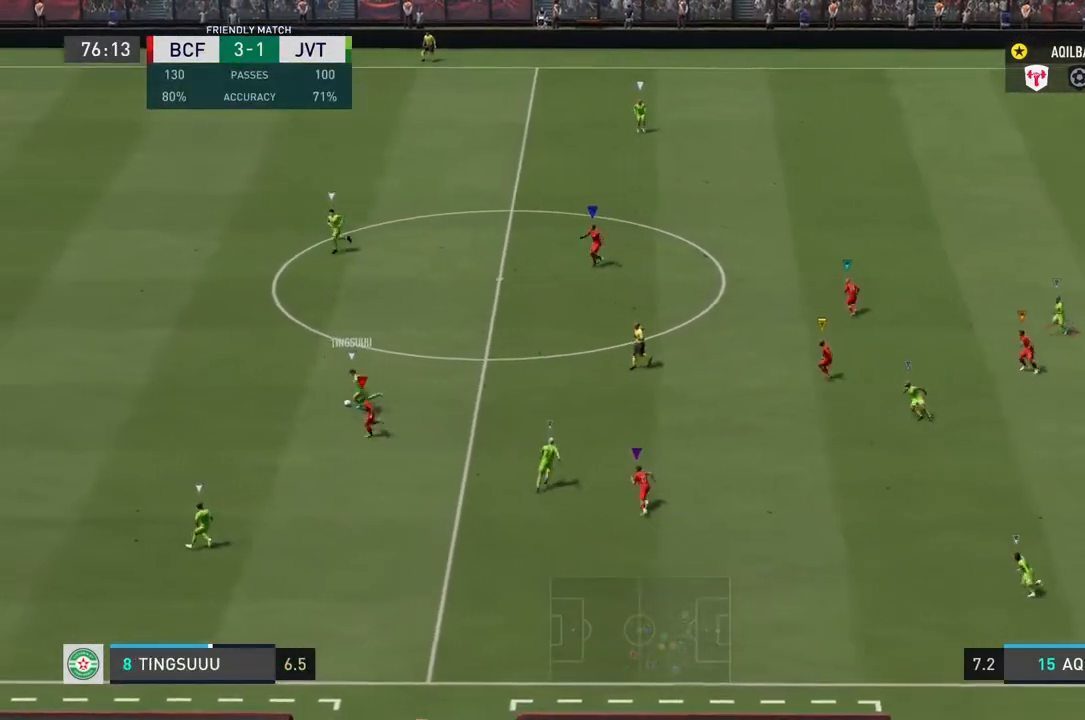
{"buttons": ["L2"], "left_stick": "up-left", "right_stick": "center", "events": [[150, "left_stick", "up-left"]]}
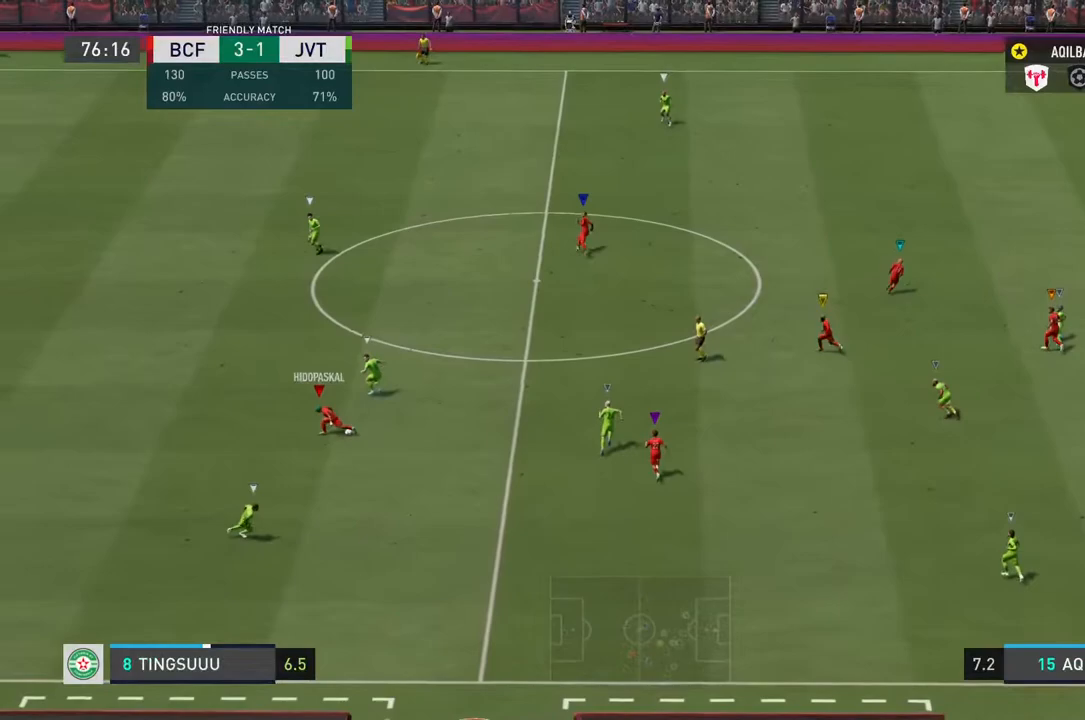
{"buttons": ["L1", "L2"], "left_stick": "center", "right_stick": "center", "events": [[333, "left_stick", "left"], [467, "left_stick", "center"], [500, "L1", "down"]]}
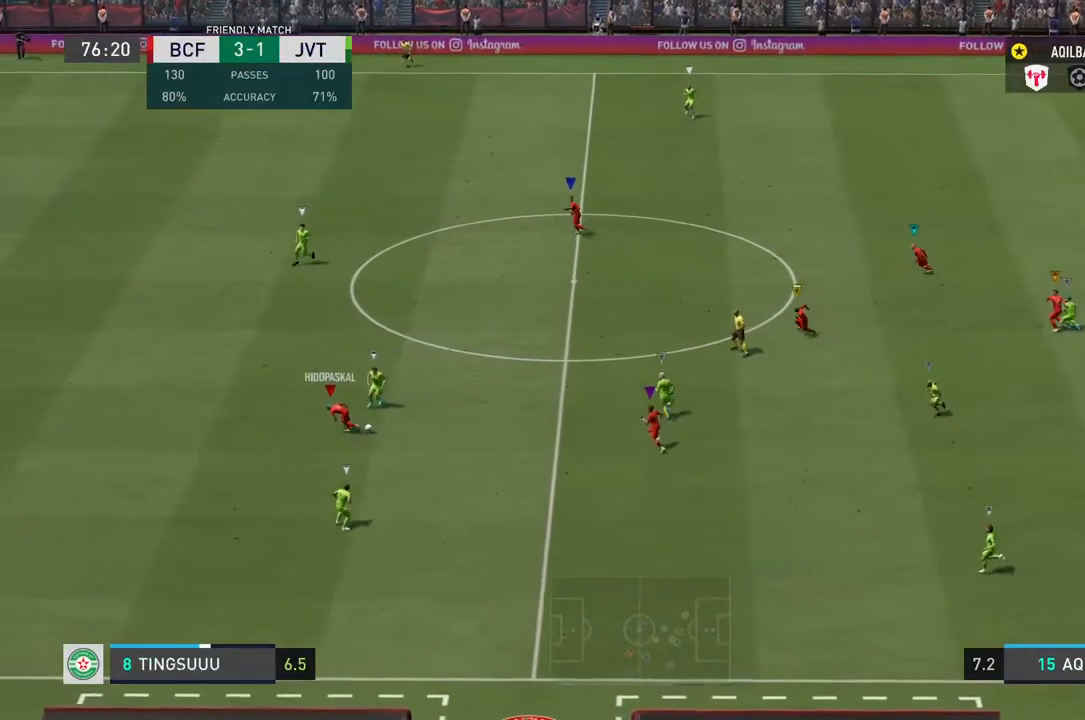
{"buttons": ["L1", "L2"], "left_stick": "center", "right_stick": "center", "events": []}
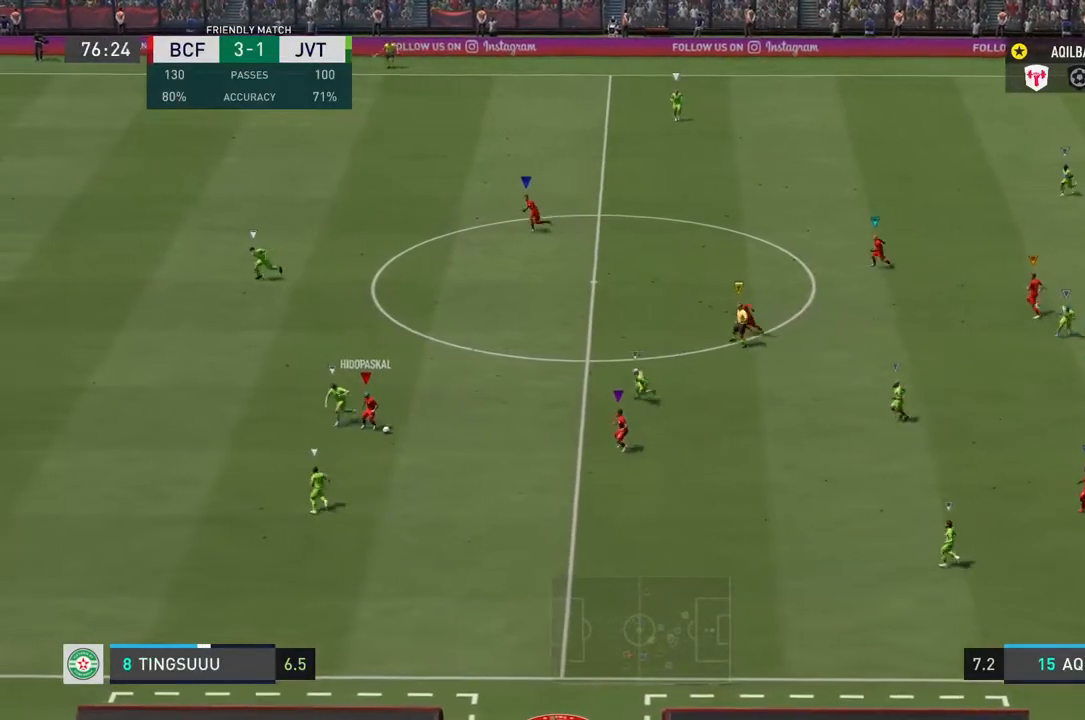
{"buttons": ["L1", "L2"], "left_stick": "center", "right_stick": "center", "events": []}
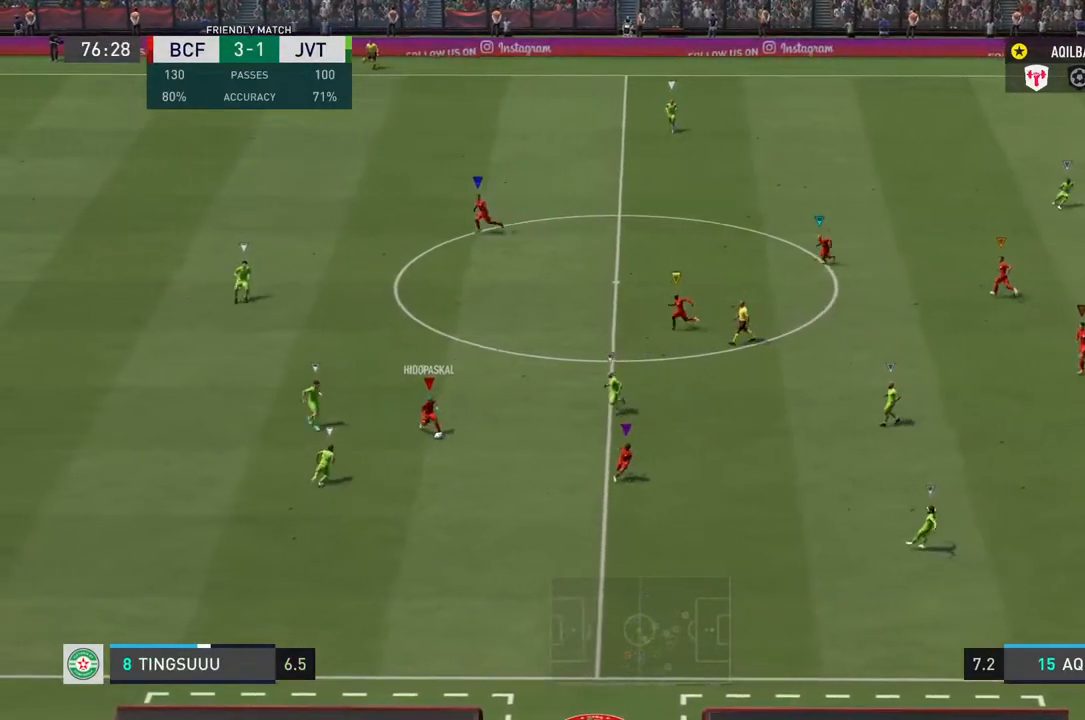
{"buttons": ["L1", "L2"], "left_stick": "center", "right_stick": "center", "events": []}
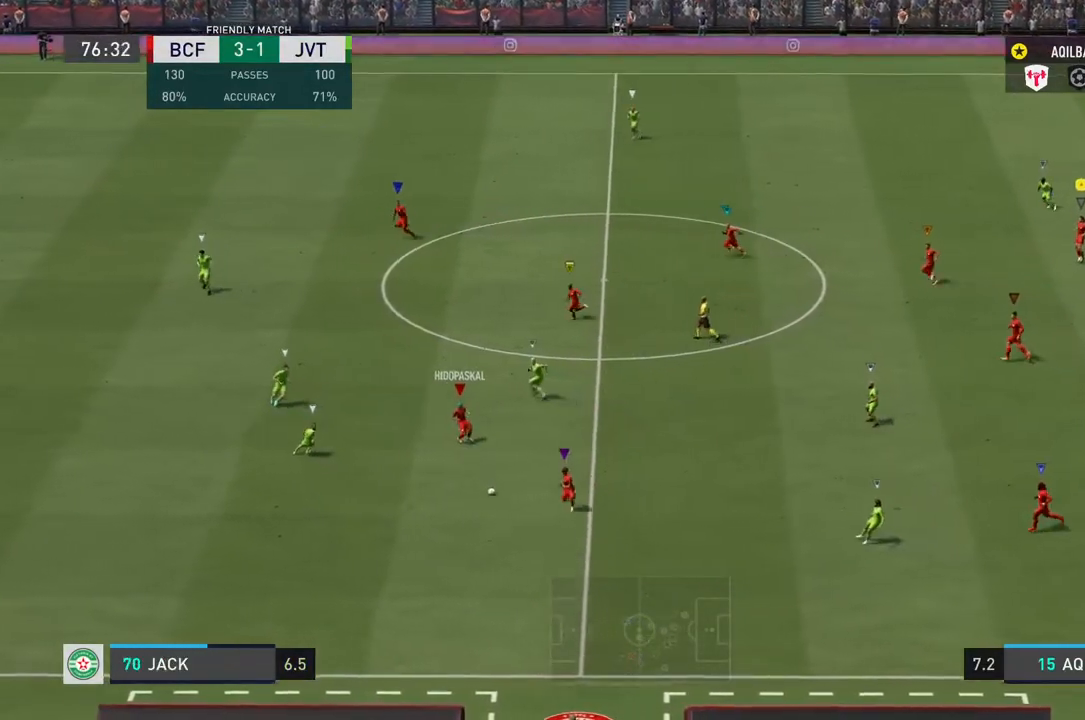
{"buttons": ["L1", "L2"], "left_stick": "center", "right_stick": "center", "events": []}
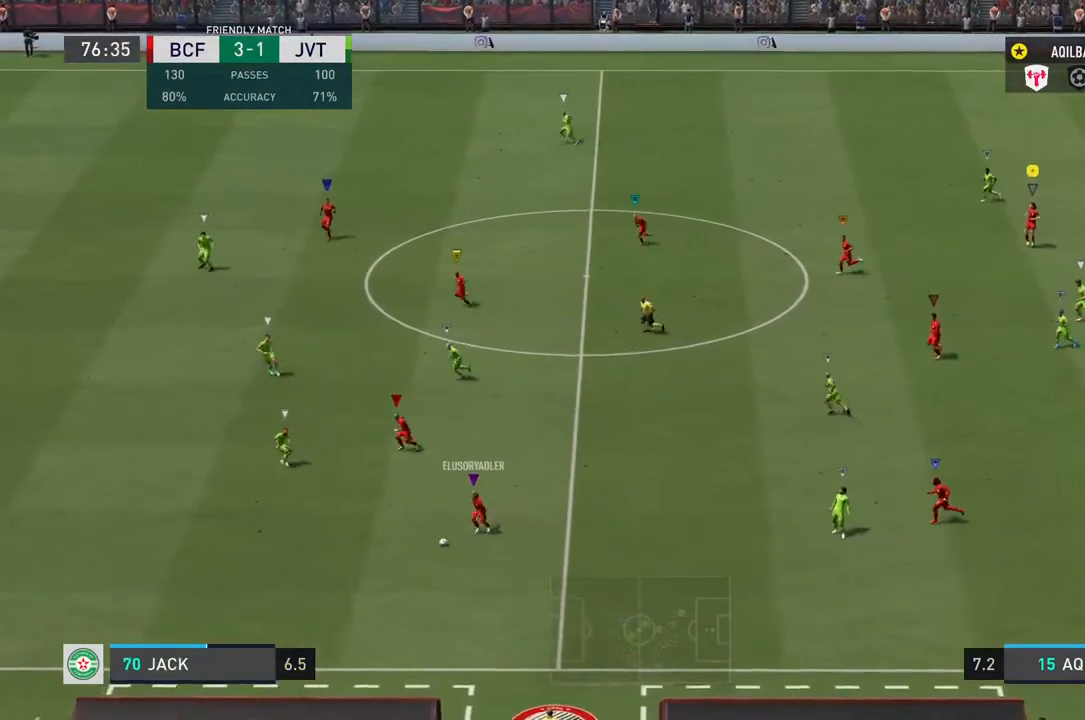
{"buttons": ["L1", "L2"], "left_stick": "center", "right_stick": "center", "events": []}
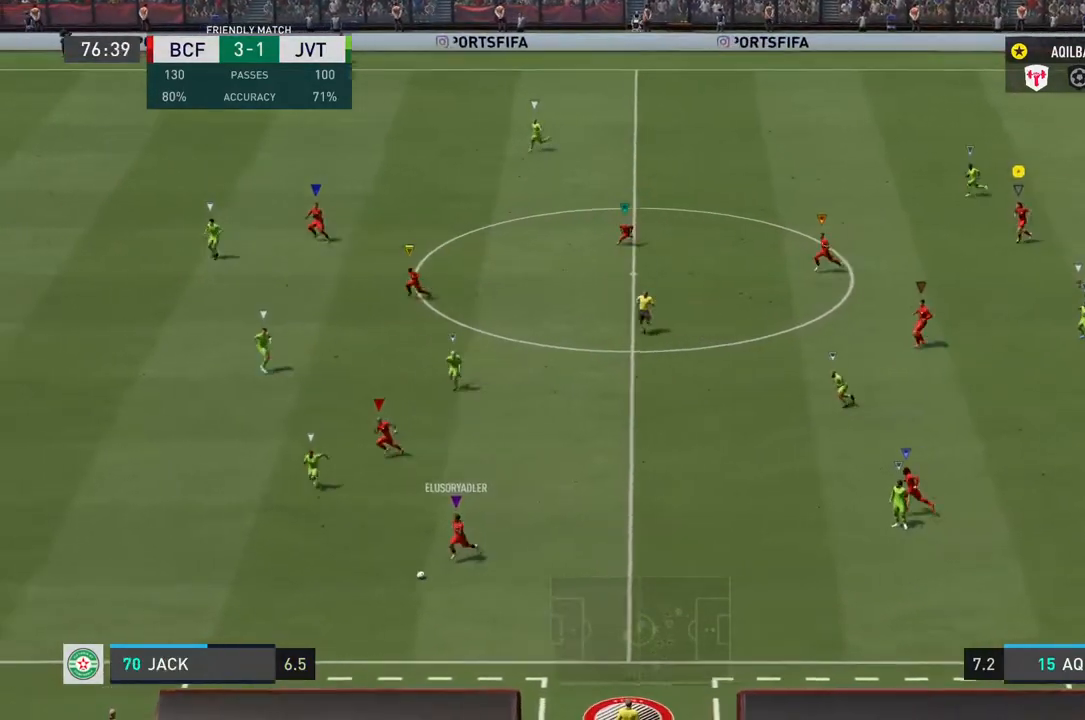
{"buttons": ["L1", "L2"], "left_stick": "center", "right_stick": "center", "events": []}
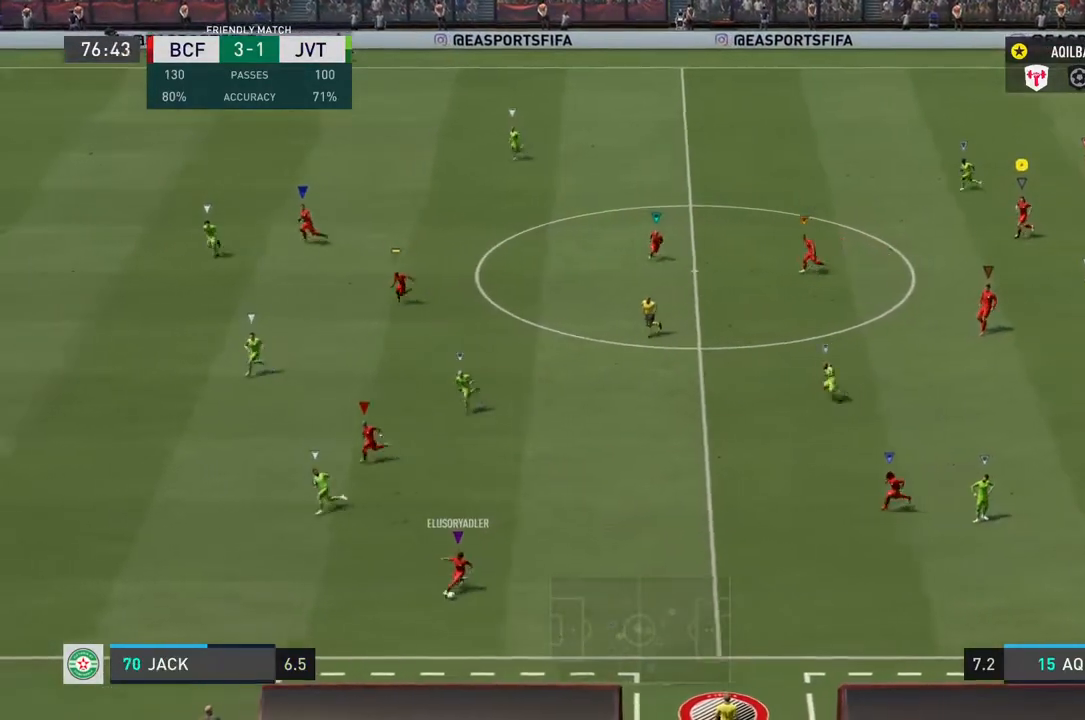
{"buttons": ["L1", "L2"], "left_stick": "center", "right_stick": "center", "events": []}